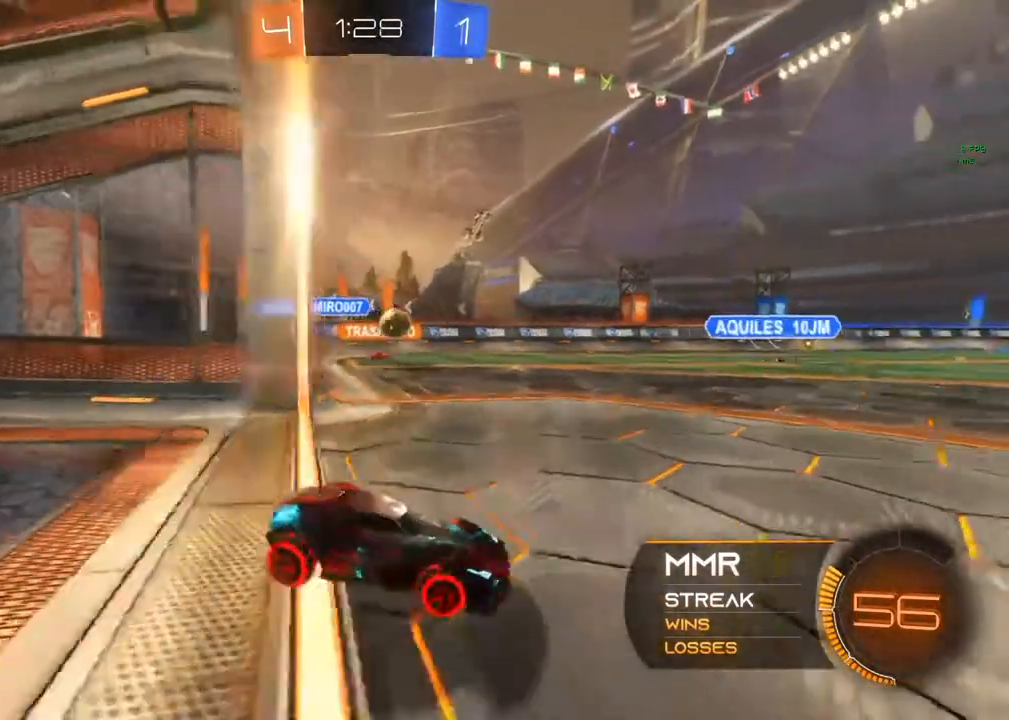
Gameplay with a controller (Xbox layout); each line is a JSON object with the inputs held at the frame after it. "events" lists button and stick changes between this image and that frame as [ms after this image, input, new state], when the widget could be followed in between. Not read: R3.
{"buttons": ["R2"], "left_stick": "left", "right_stick": "center", "events": [[67, "X", "up"]]}
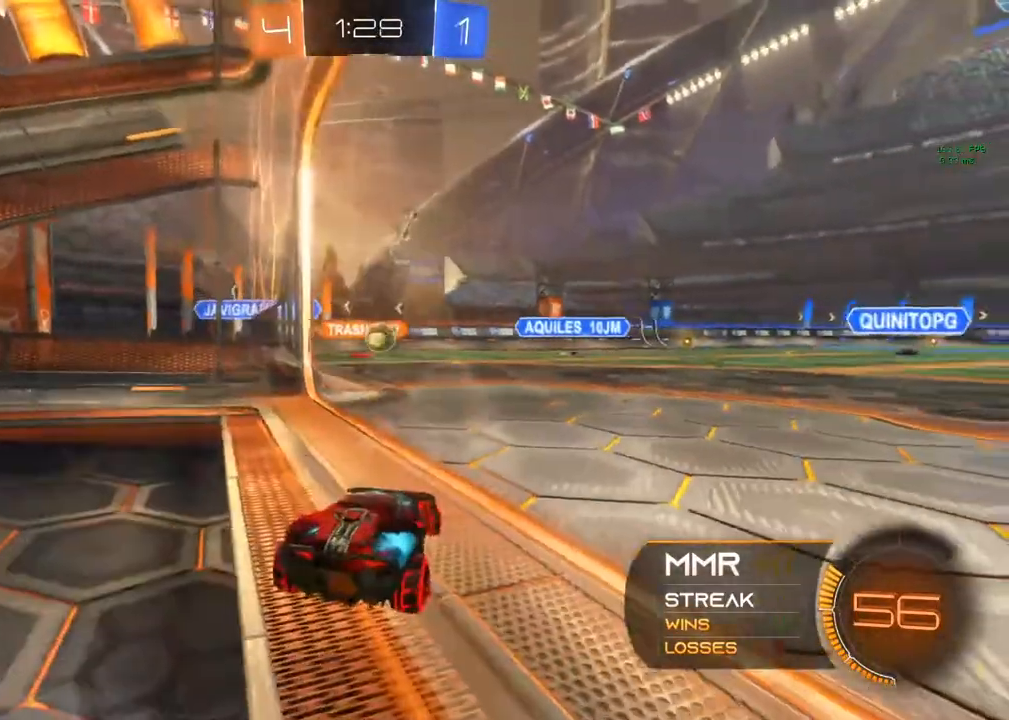
{"buttons": [], "left_stick": "center", "right_stick": "center", "events": [[17, "left_stick", "center"], [433, "R2", "up"]]}
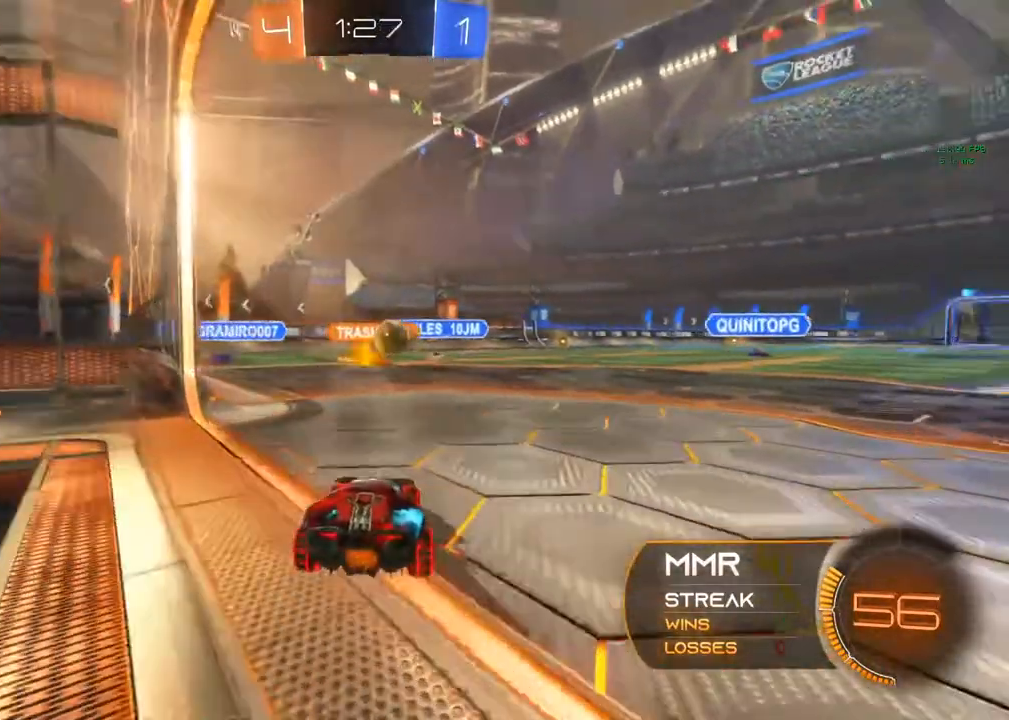
{"buttons": ["R2"], "left_stick": "right", "right_stick": "center", "events": [[283, "left_stick", "right"], [467, "R2", "down"]]}
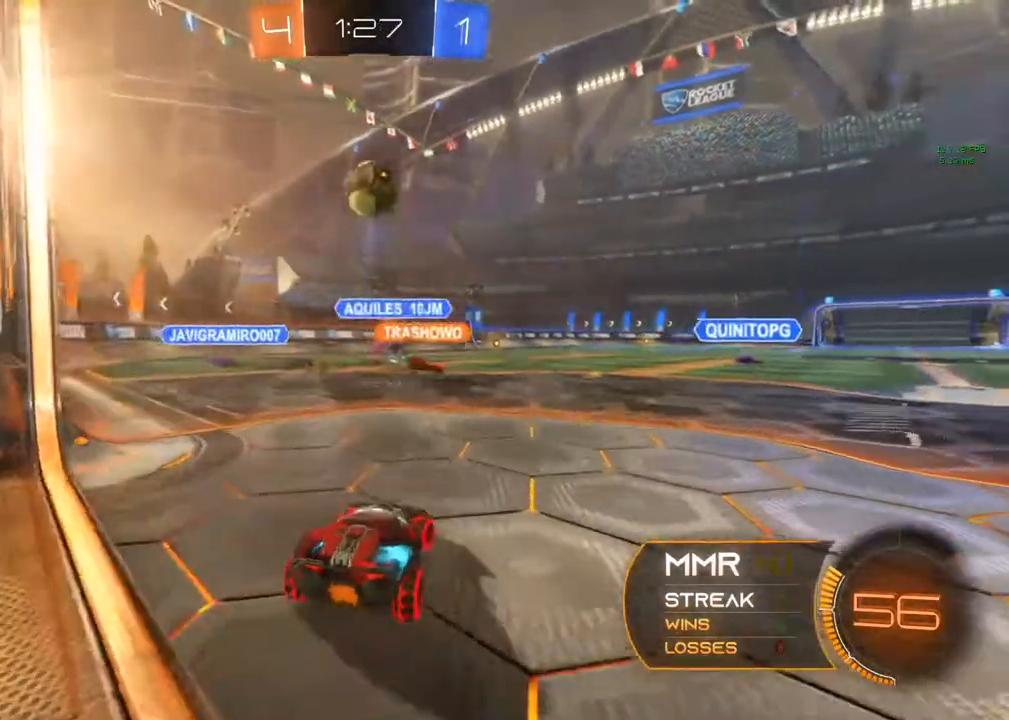
{"buttons": ["R2"], "left_stick": "right", "right_stick": "center", "events": [[167, "L2", "down"], [167, "R2", "up"], [483, "L2", "up"], [483, "R2", "down"]]}
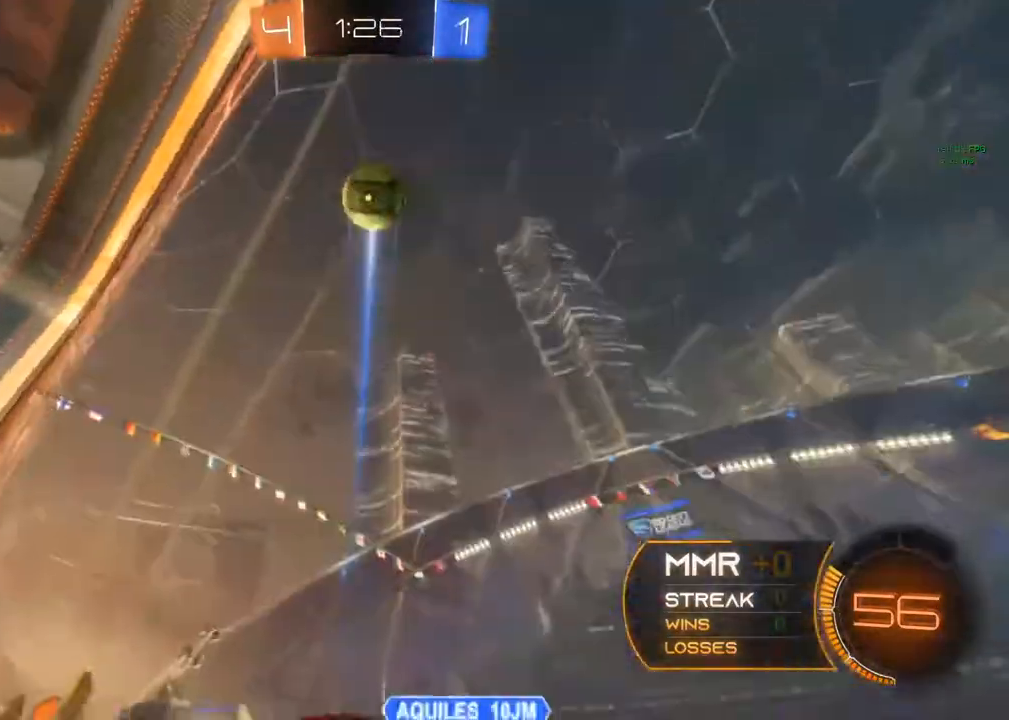
{"buttons": ["Y", "R2"], "left_stick": "right", "right_stick": "center", "events": [[350, "Y", "down"]]}
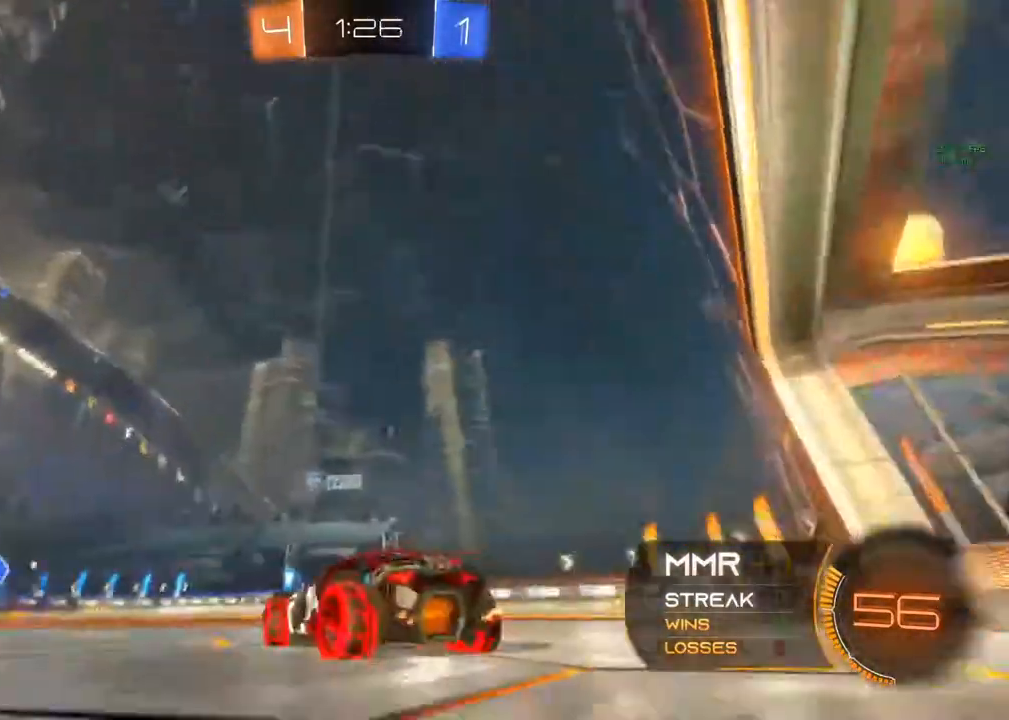
{"buttons": ["R2"], "left_stick": "center", "right_stick": "center", "events": [[17, "Y", "up"], [200, "Y", "down"], [350, "Y", "up"], [467, "left_stick", "center"]]}
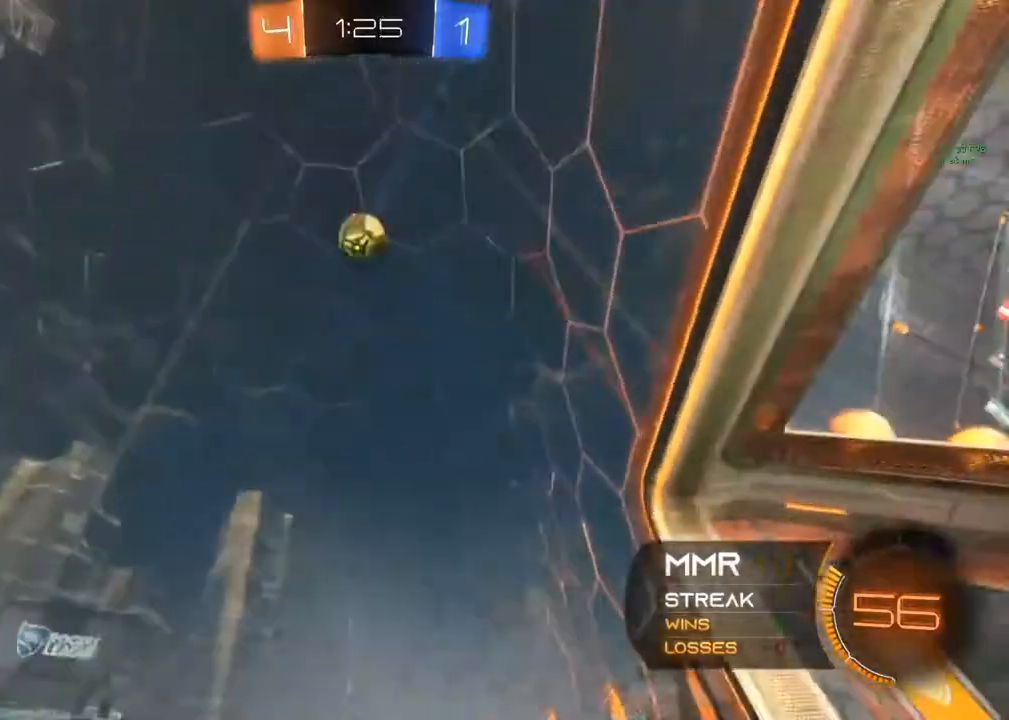
{"buttons": ["R2"], "left_stick": "center", "right_stick": "center", "events": [[100, "R2", "up"], [133, "L2", "down"], [383, "R2", "down"], [400, "L2", "up"]]}
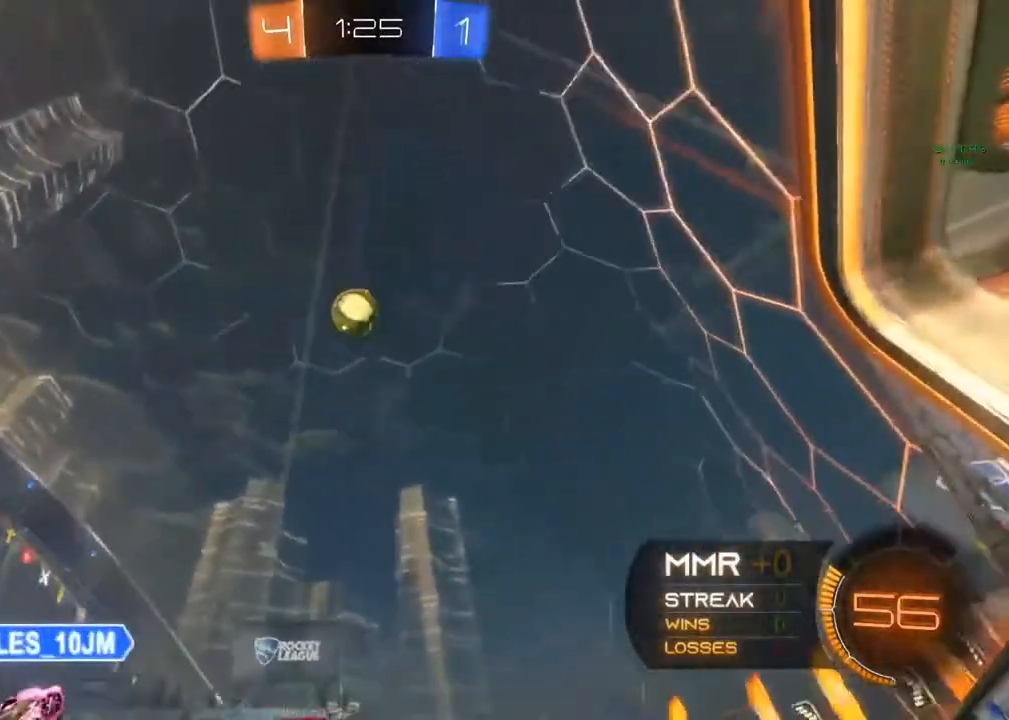
{"buttons": [], "left_stick": "center", "right_stick": "center", "events": [[50, "R2", "up"]]}
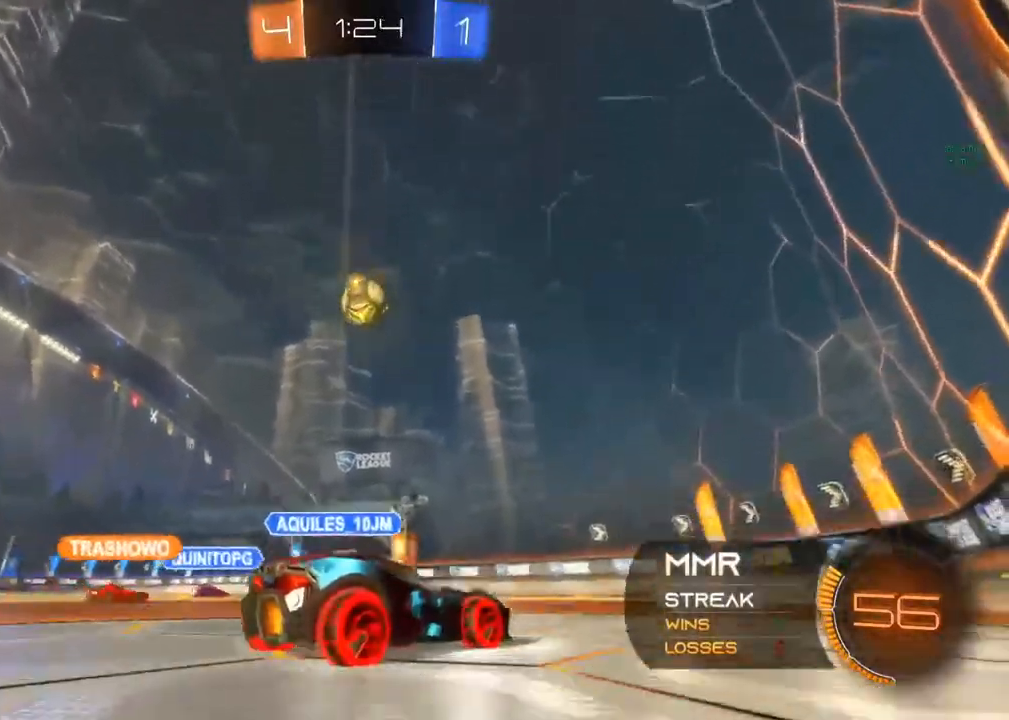
{"buttons": ["R2"], "left_stick": "center", "right_stick": "center", "events": [[33, "R2", "down"], [117, "left_stick", "up-left"], [367, "left_stick", "center"]]}
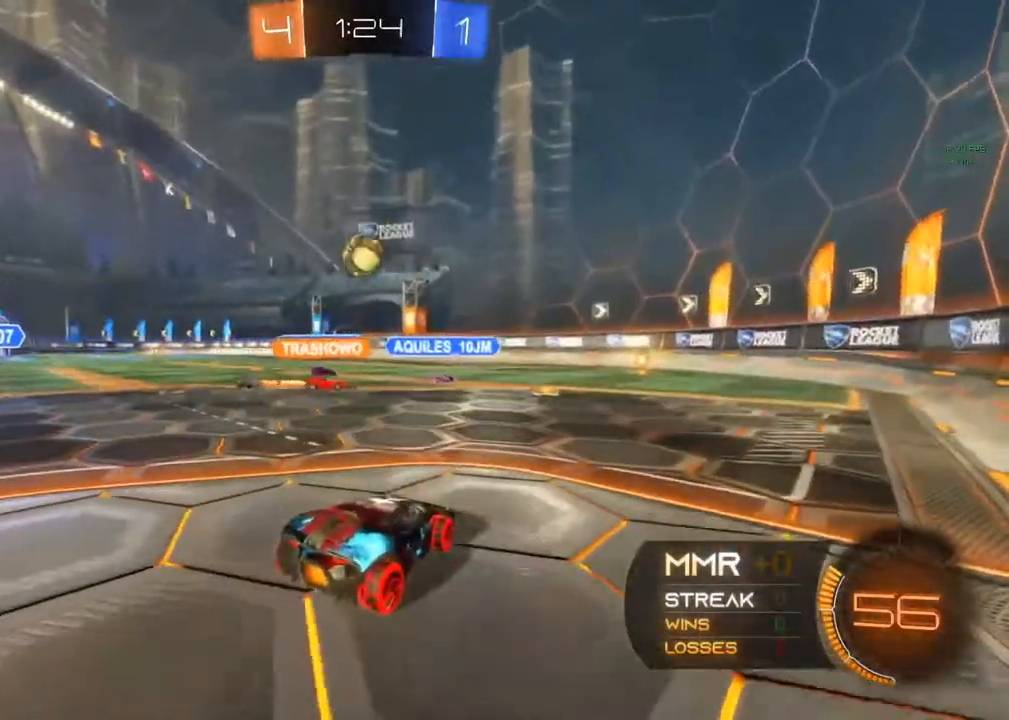
{"buttons": [], "left_stick": "center", "right_stick": "center", "events": [[217, "left_stick", "up-left"], [367, "left_stick", "center"], [400, "R2", "up"]]}
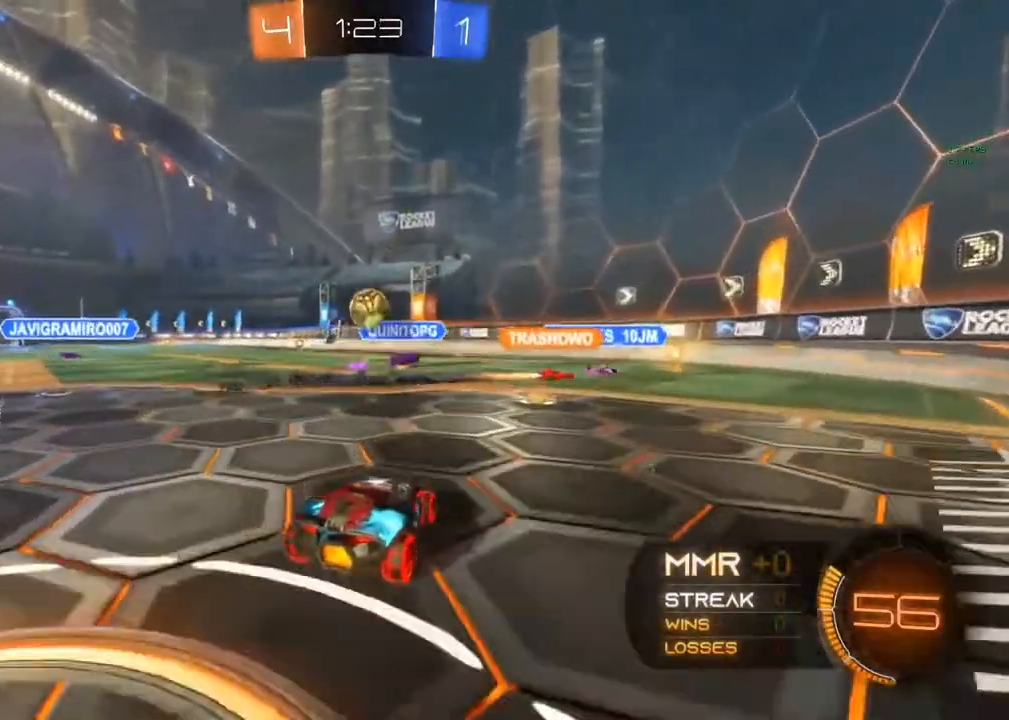
{"buttons": ["R2"], "left_stick": "center", "right_stick": "center", "events": [[100, "R2", "down"], [133, "left_stick", "up-left"], [183, "left_stick", "right"], [283, "L2", "down"], [283, "R2", "up"], [333, "R2", "down"], [433, "L2", "up"], [433, "left_stick", "center"]]}
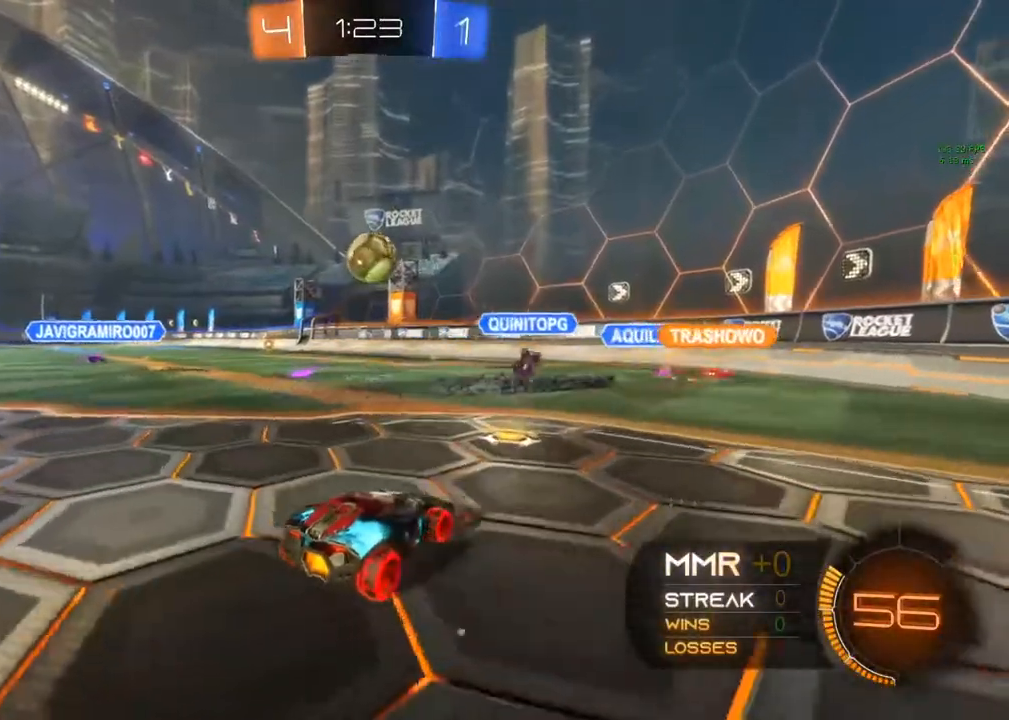
{"buttons": ["R2"], "left_stick": "down-left", "right_stick": "center", "events": [[50, "left_stick", "left"], [167, "left_stick", "center"], [300, "B", "down"], [433, "left_stick", "left"], [483, "left_stick", "down-left"], [500, "B", "up"]]}
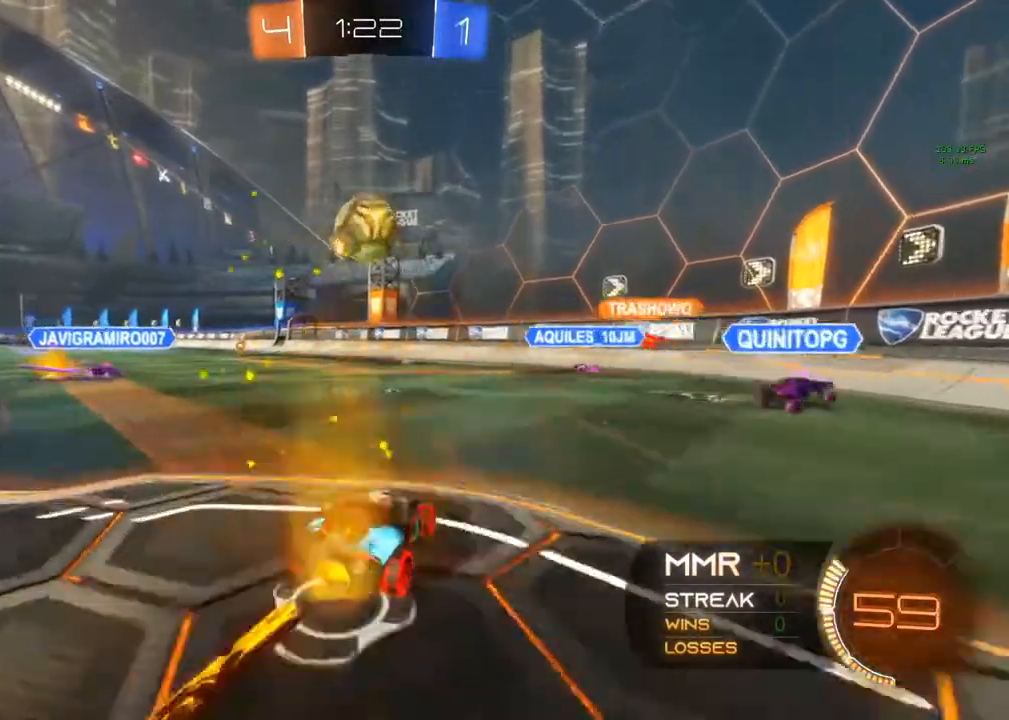
{"buttons": ["B", "R2"], "left_stick": "center", "right_stick": "center", "events": [[17, "L1", "down"], [17, "left_stick", "down"], [117, "A", "down"], [150, "A", "up"], [200, "B", "down"], [250, "L1", "up"], [300, "left_stick", "center"]]}
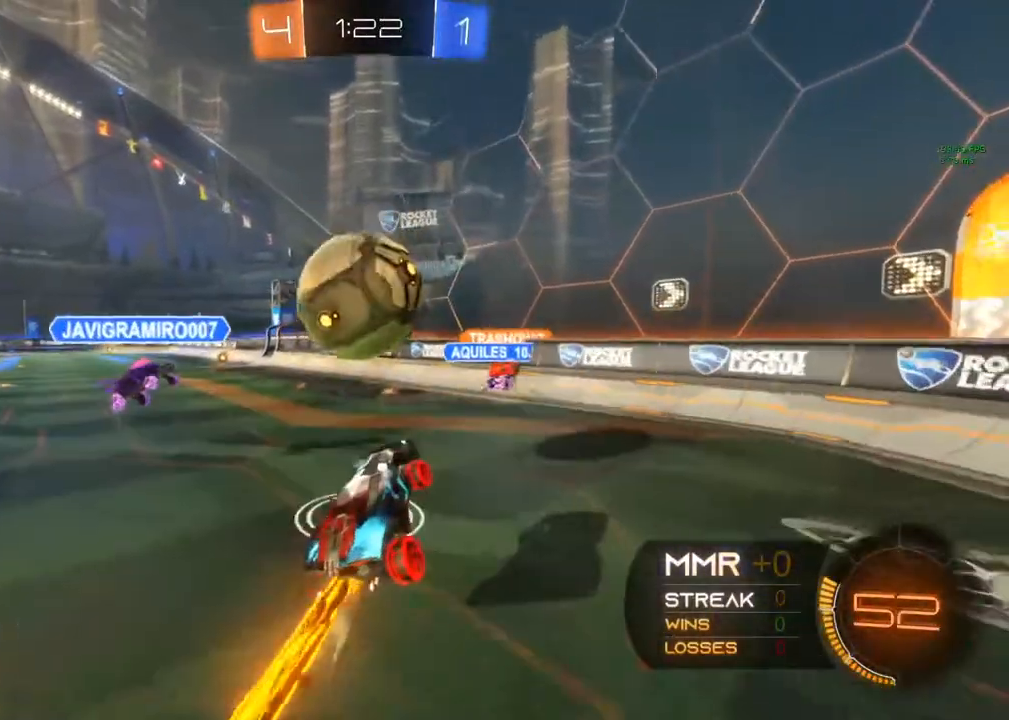
{"buttons": [], "left_stick": "center", "right_stick": "center", "events": [[117, "A", "down"], [117, "left_stick", "up-left"], [217, "A", "up"], [283, "B", "up"], [283, "R2", "up"], [400, "left_stick", "center"]]}
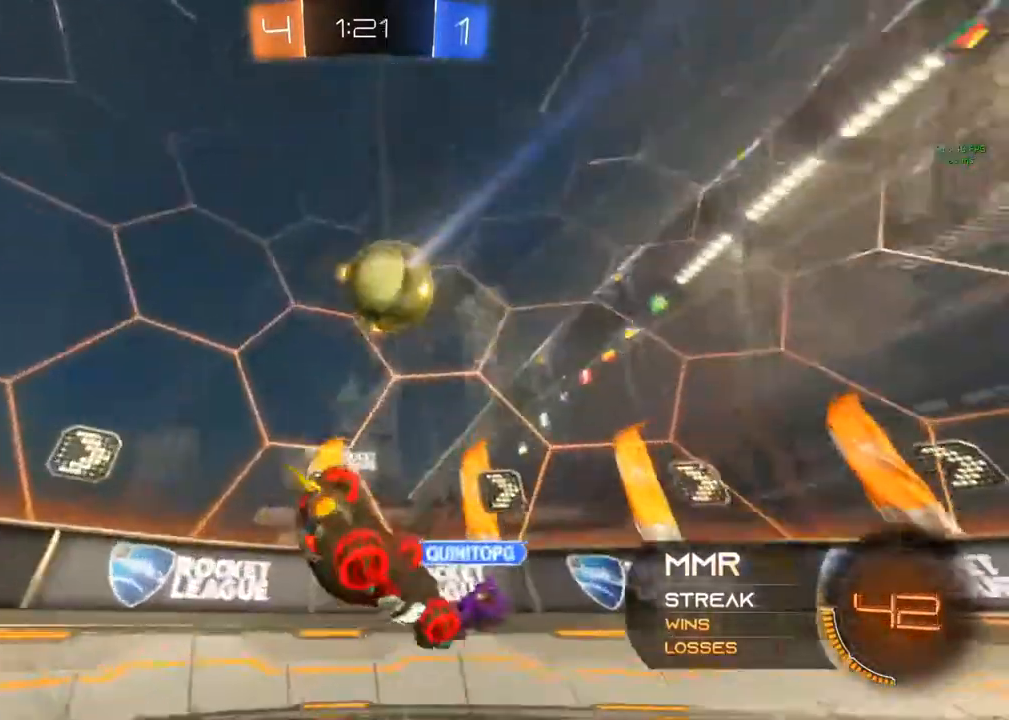
{"buttons": ["R2"], "left_stick": "up-right", "right_stick": "center", "events": [[133, "L1", "down"], [183, "left_stick", "up-right"], [250, "L1", "up"], [250, "R2", "down"], [400, "Y", "down"], [500, "Y", "up"]]}
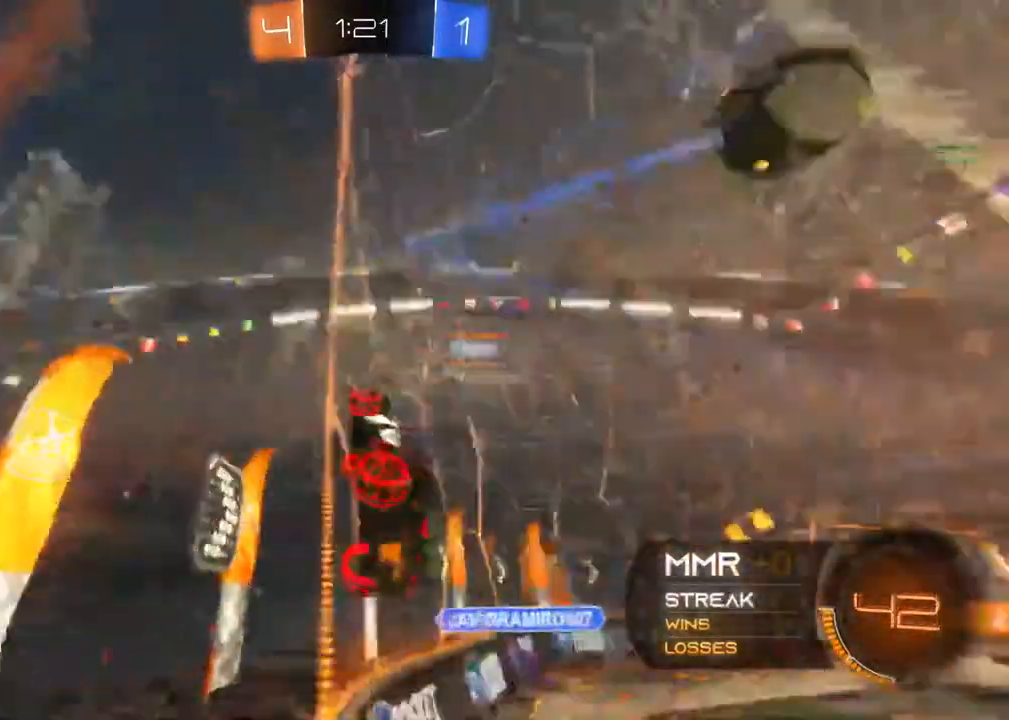
{"buttons": ["R2"], "left_stick": "up-right", "right_stick": "center", "events": [[133, "Y", "down"], [250, "Y", "up"]]}
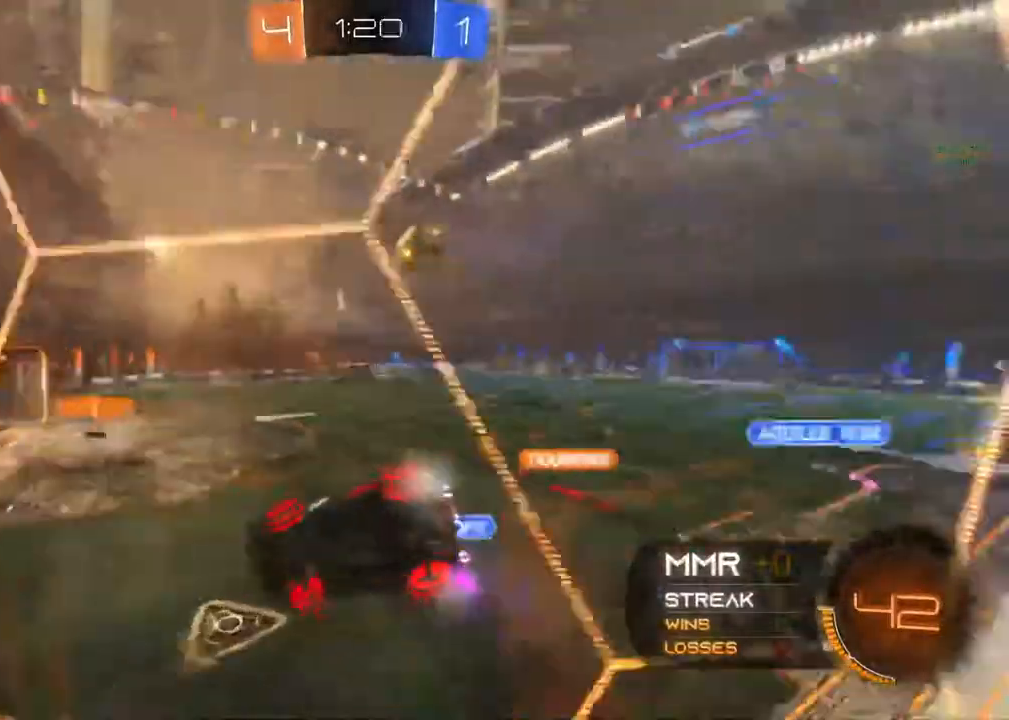
{"buttons": ["R2"], "left_stick": "right", "right_stick": "center", "events": [[117, "left_stick", "center"], [483, "left_stick", "right"]]}
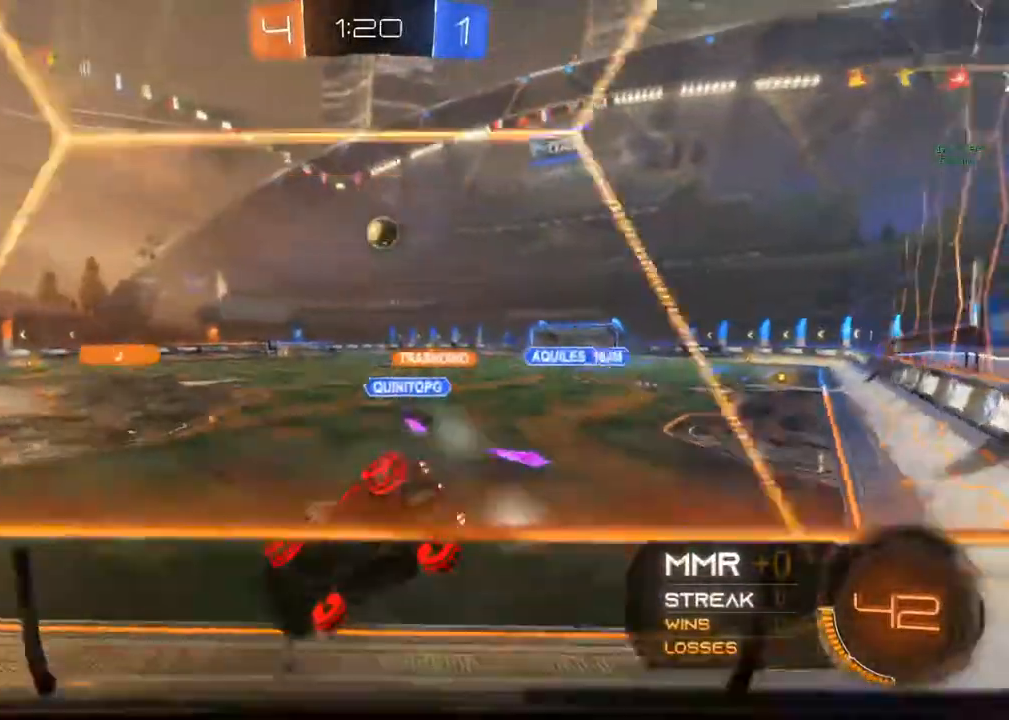
{"buttons": ["R2"], "left_stick": "center", "right_stick": "center", "events": [[17, "left_stick", "center"]]}
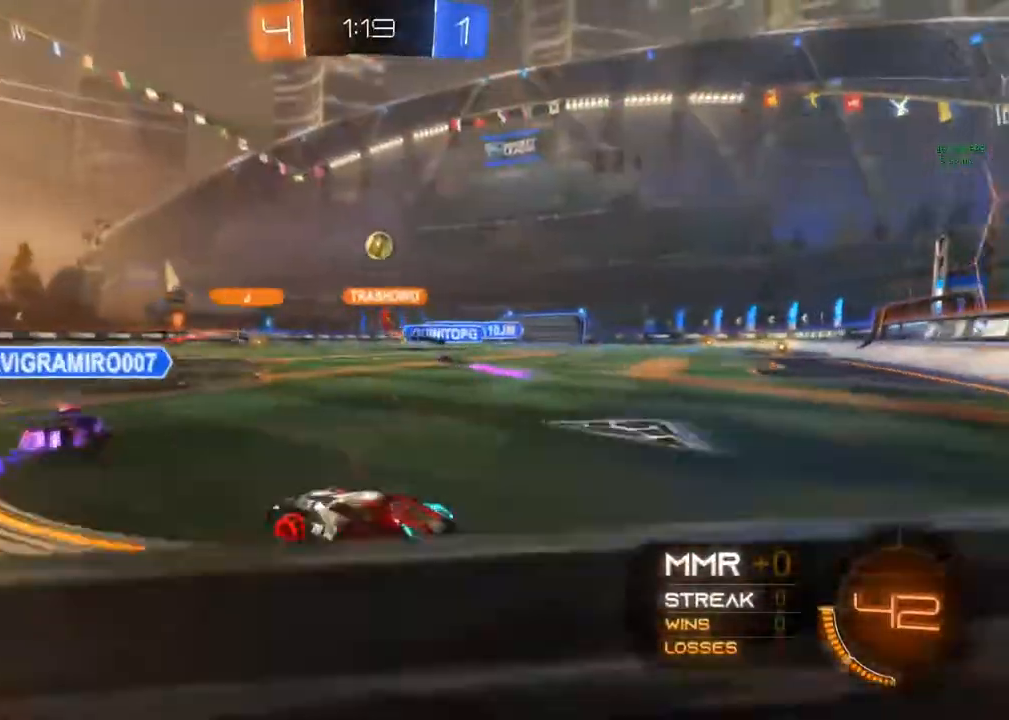
{"buttons": ["R2"], "left_stick": "right", "right_stick": "center", "events": [[483, "left_stick", "right"]]}
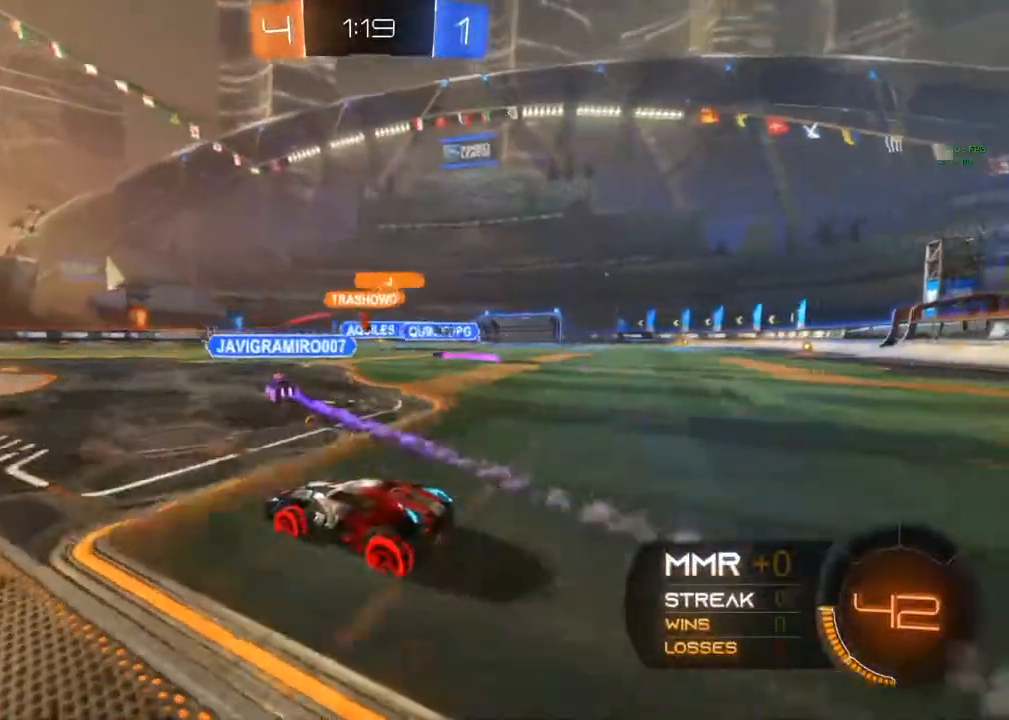
{"buttons": ["R2"], "left_stick": "right", "right_stick": "center", "events": []}
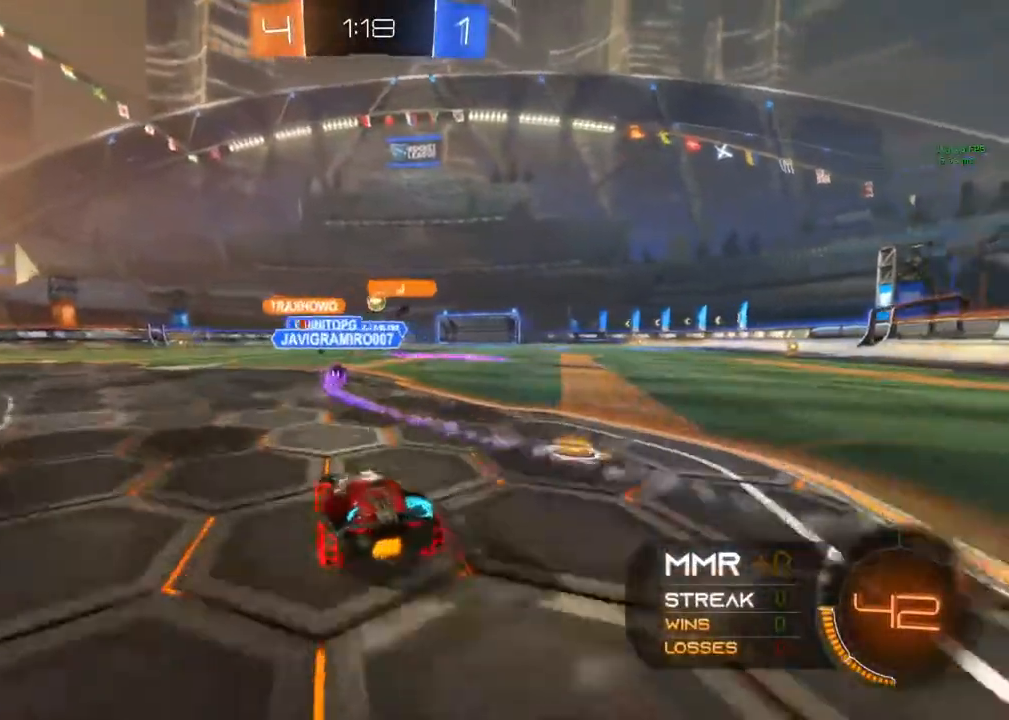
{"buttons": ["B", "R2"], "left_stick": "center", "right_stick": "center", "events": [[150, "B", "down"], [233, "Y", "down"], [350, "Y", "up"], [450, "left_stick", "center"]]}
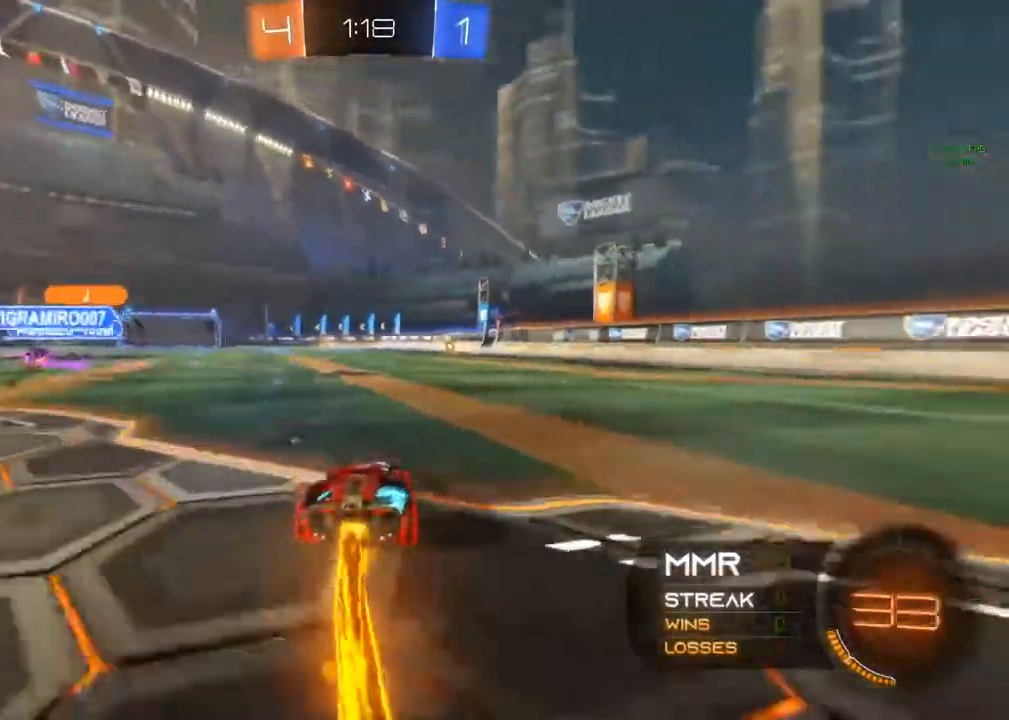
{"buttons": ["A", "R2"], "left_stick": "up-right", "right_stick": "center", "events": [[250, "B", "up"], [267, "left_stick", "up-left"], [300, "A", "down"], [333, "A", "up"], [333, "left_stick", "up-right"], [450, "A", "down"]]}
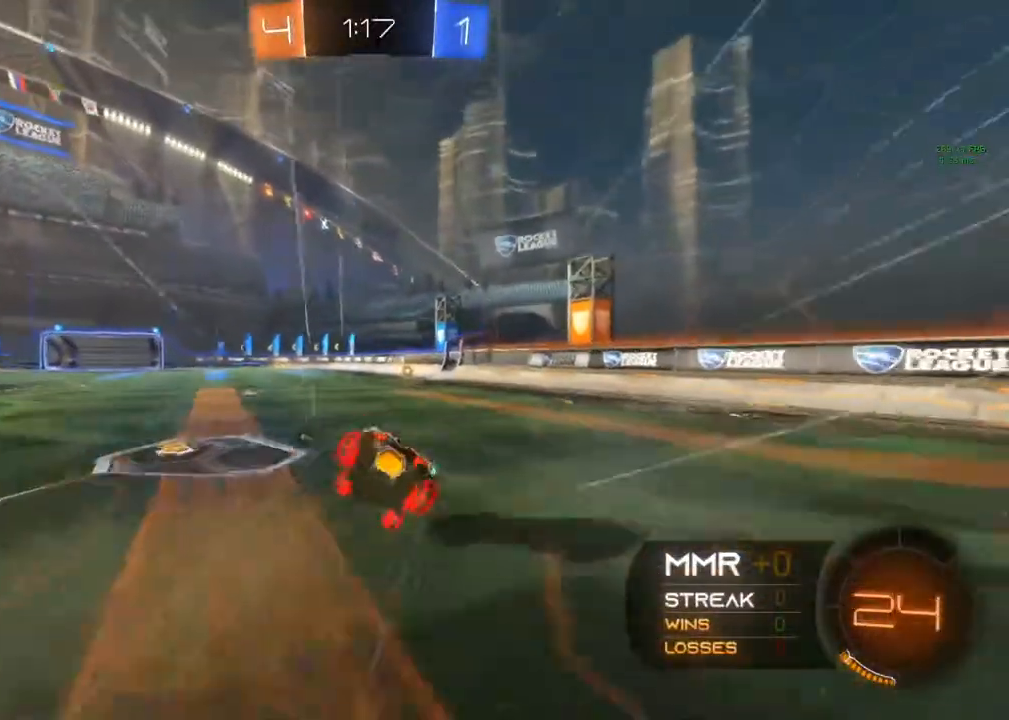
{"buttons": ["R2"], "left_stick": "center", "right_stick": "center", "events": [[100, "A", "up"], [100, "left_stick", "center"], [317, "Y", "down"], [450, "Y", "up"]]}
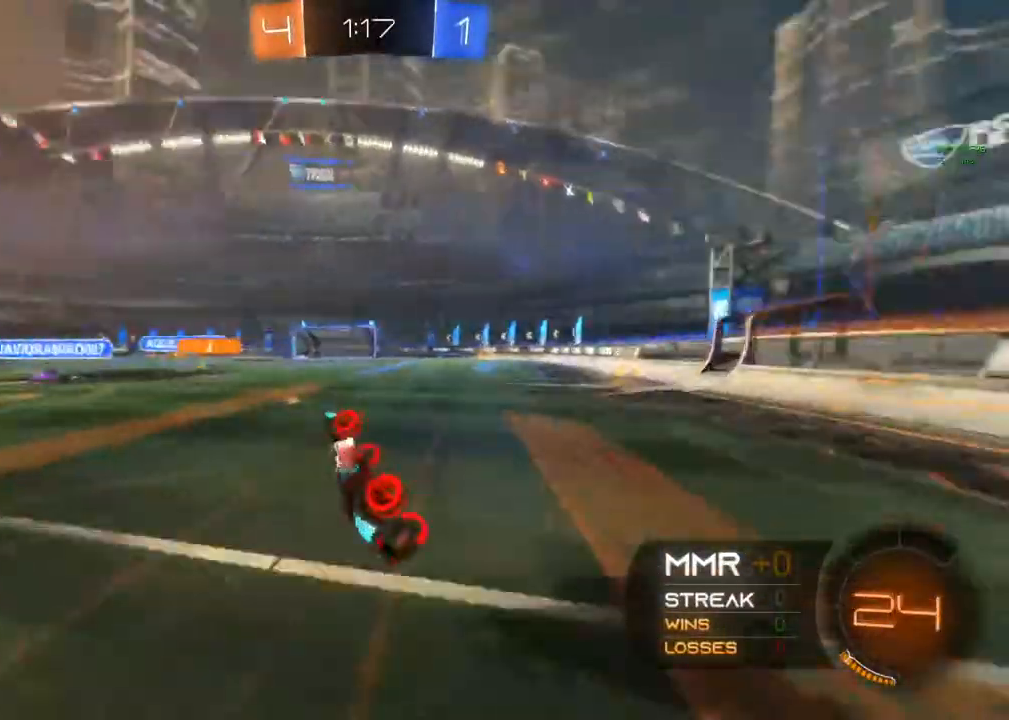
{"buttons": ["R2"], "left_stick": "left", "right_stick": "center", "events": [[83, "Y", "down"], [183, "Y", "up"], [483, "left_stick", "left"]]}
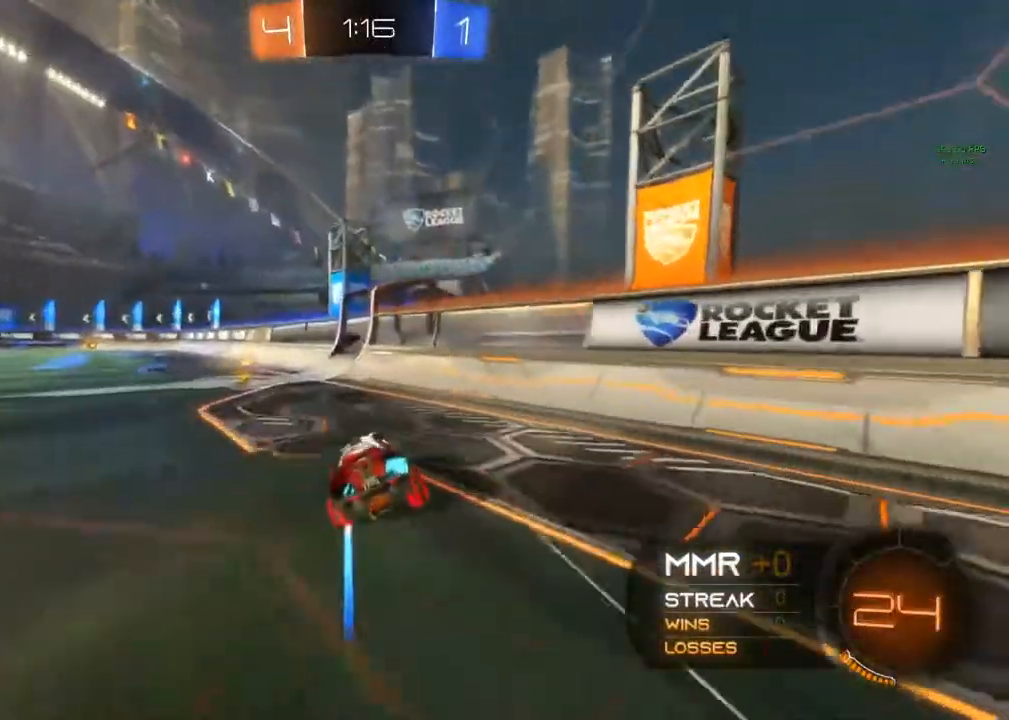
{"buttons": ["R2"], "left_stick": "left", "right_stick": "center", "events": [[350, "Y", "down"], [467, "Y", "up"]]}
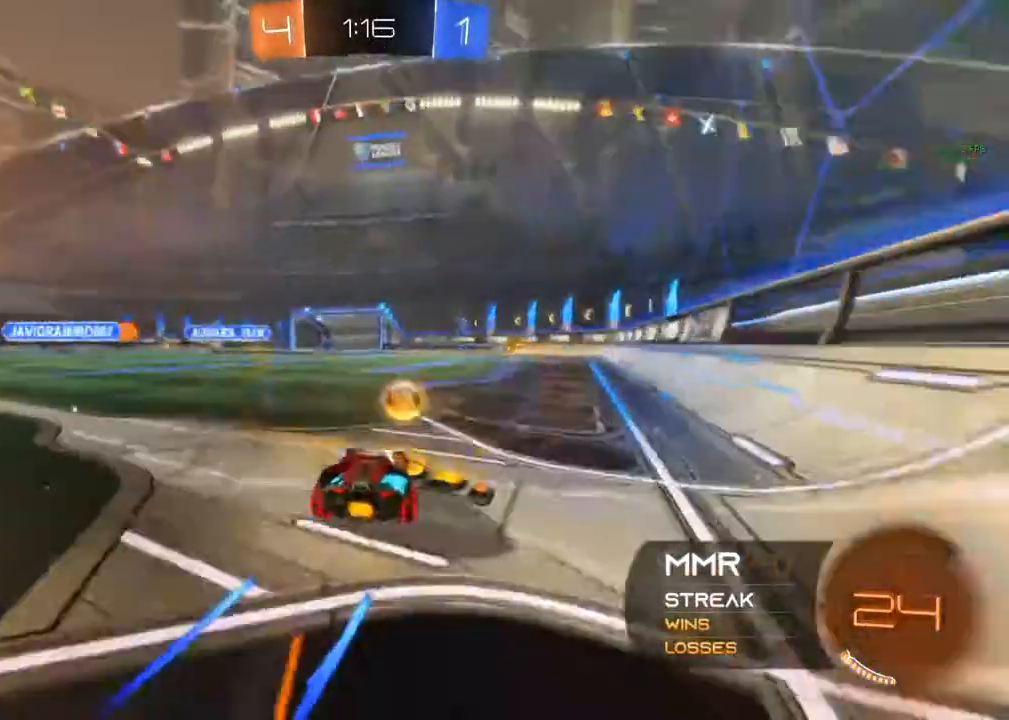
{"buttons": ["R2"], "left_stick": "center", "right_stick": "center", "events": [[33, "R2", "up"], [250, "left_stick", "center"], [317, "R2", "down"], [333, "left_stick", "right"], [383, "left_stick", "center"]]}
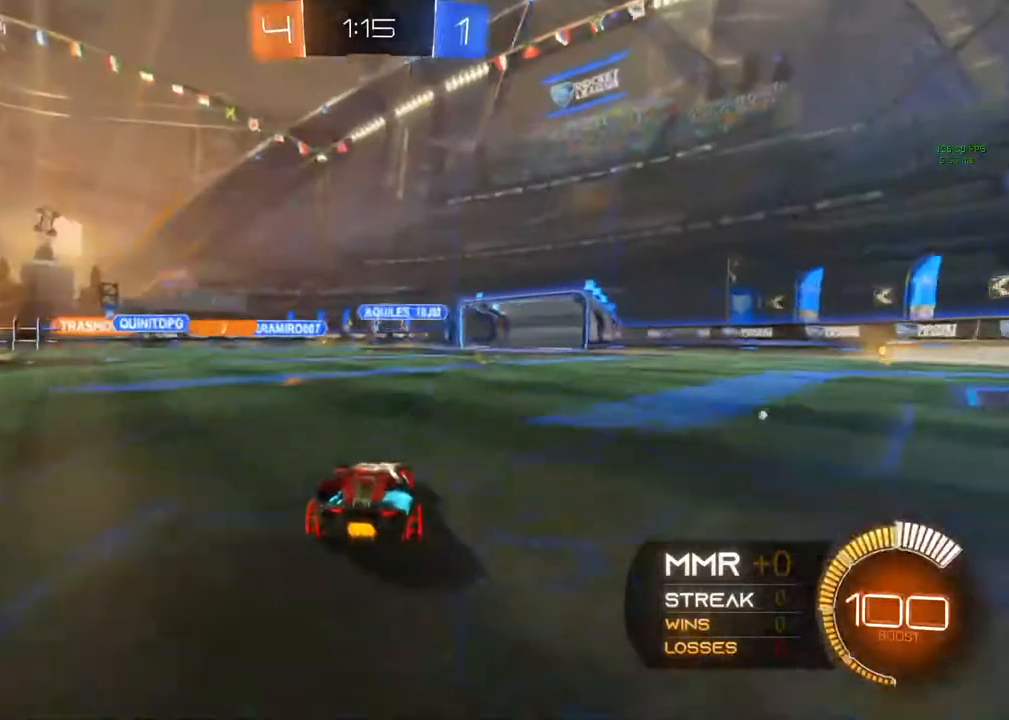
{"buttons": ["R2"], "left_stick": "down-left", "right_stick": "center", "events": [[167, "left_stick", "left"], [267, "left_stick", "down-left"]]}
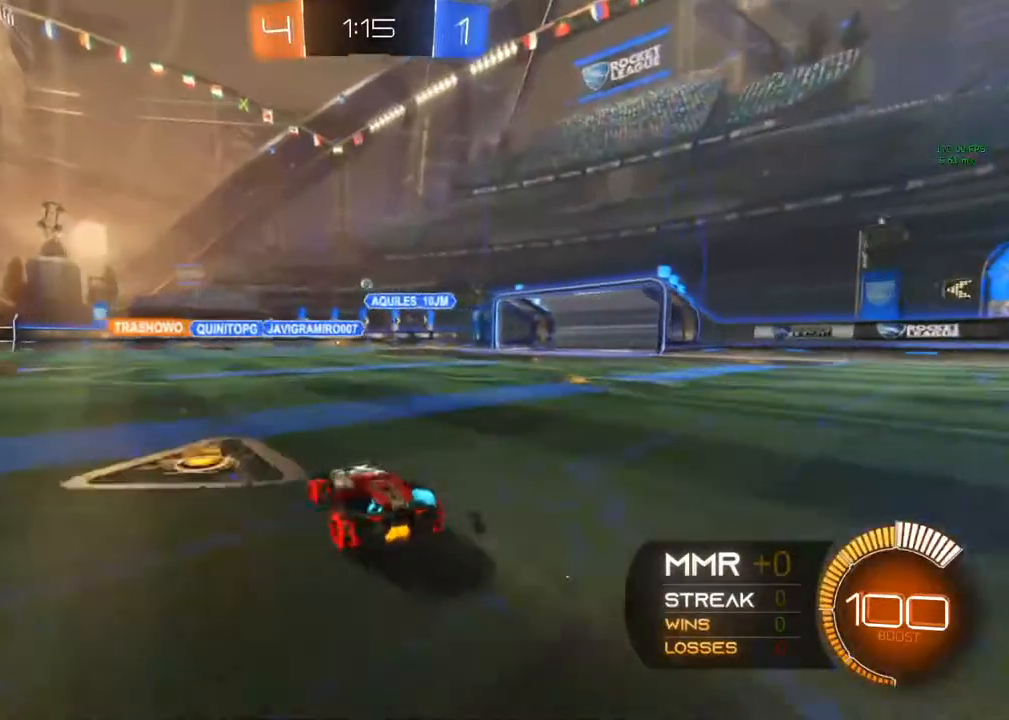
{"buttons": ["R2"], "left_stick": "center", "right_stick": "center", "events": [[383, "left_stick", "center"]]}
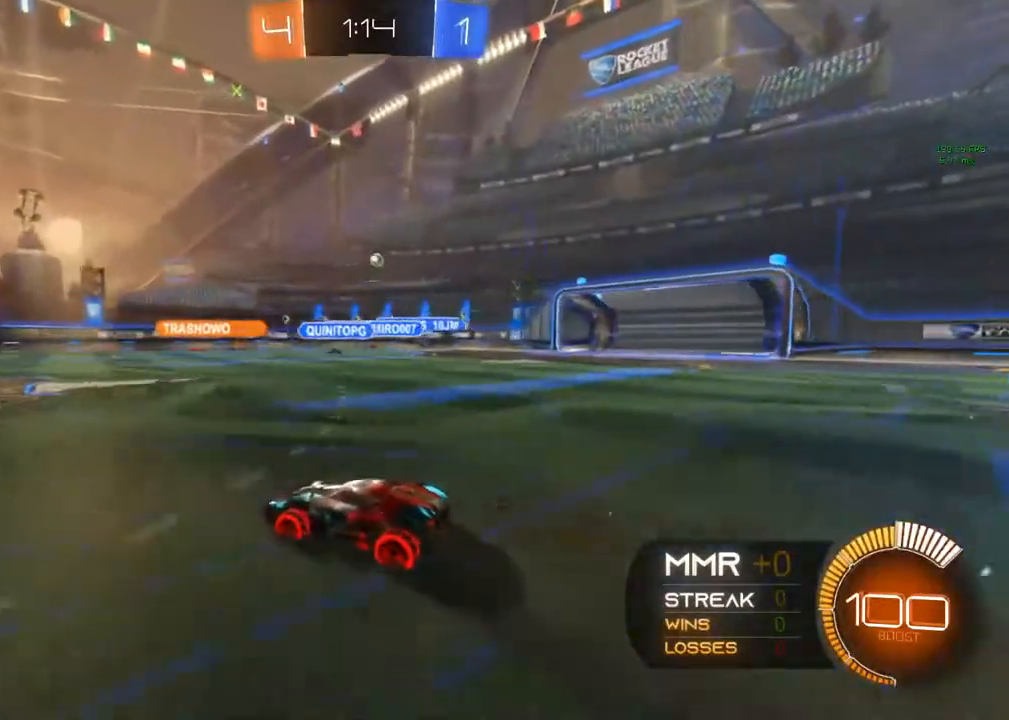
{"buttons": [], "left_stick": "down-left", "right_stick": "center", "events": [[233, "R2", "up"], [350, "left_stick", "down-left"]]}